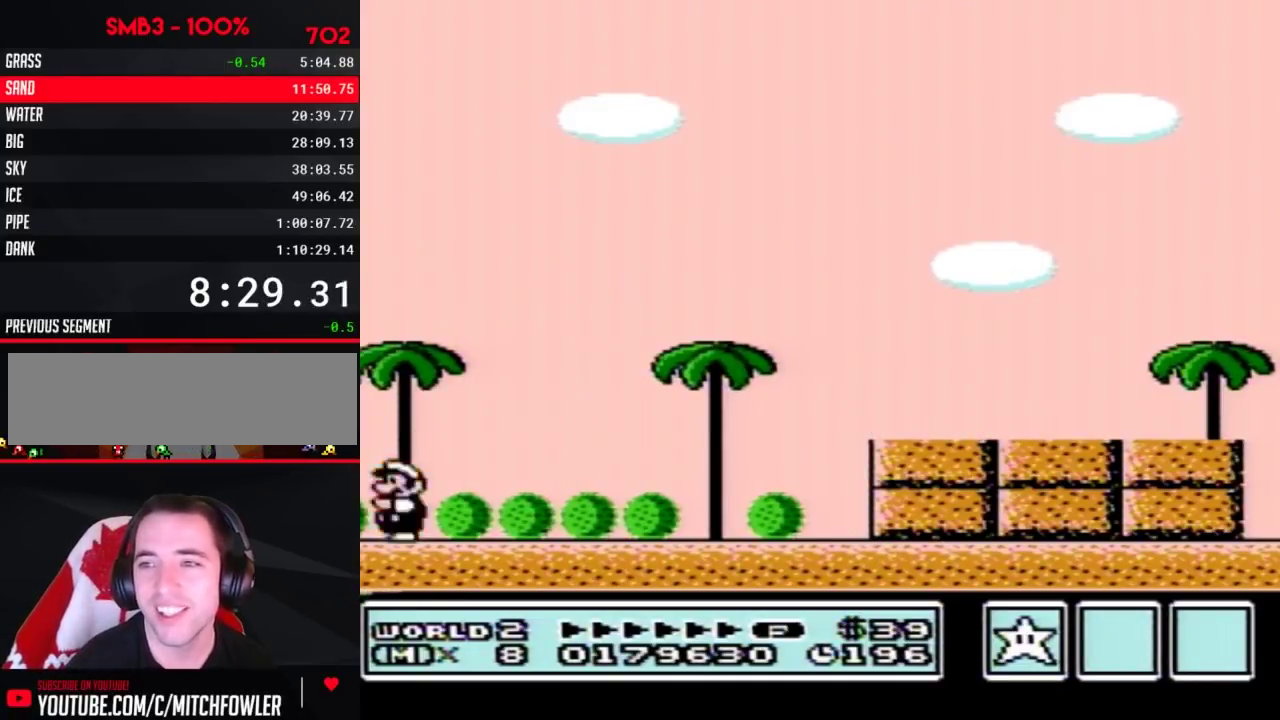
Gameplay with a controller (Nintendo layout); each line is a JSON object with the inputs held at the frame after it. "events" lists button and stick changes between this image and that frame as [ms after this image, input, new state], when the widget could be followed in between. Not read: L3 R3.
{"buttons": [], "events": [[300, "B", "down"], [483, "B", "up"]]}
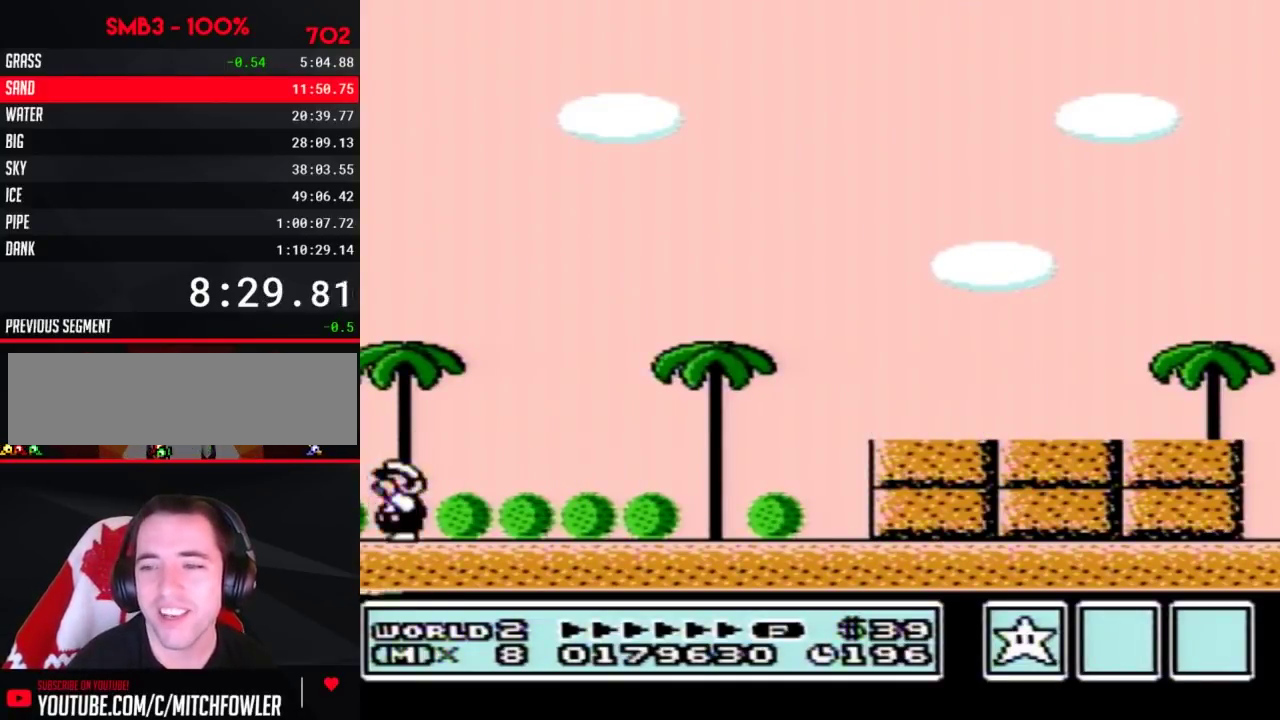
{"buttons": [], "events": []}
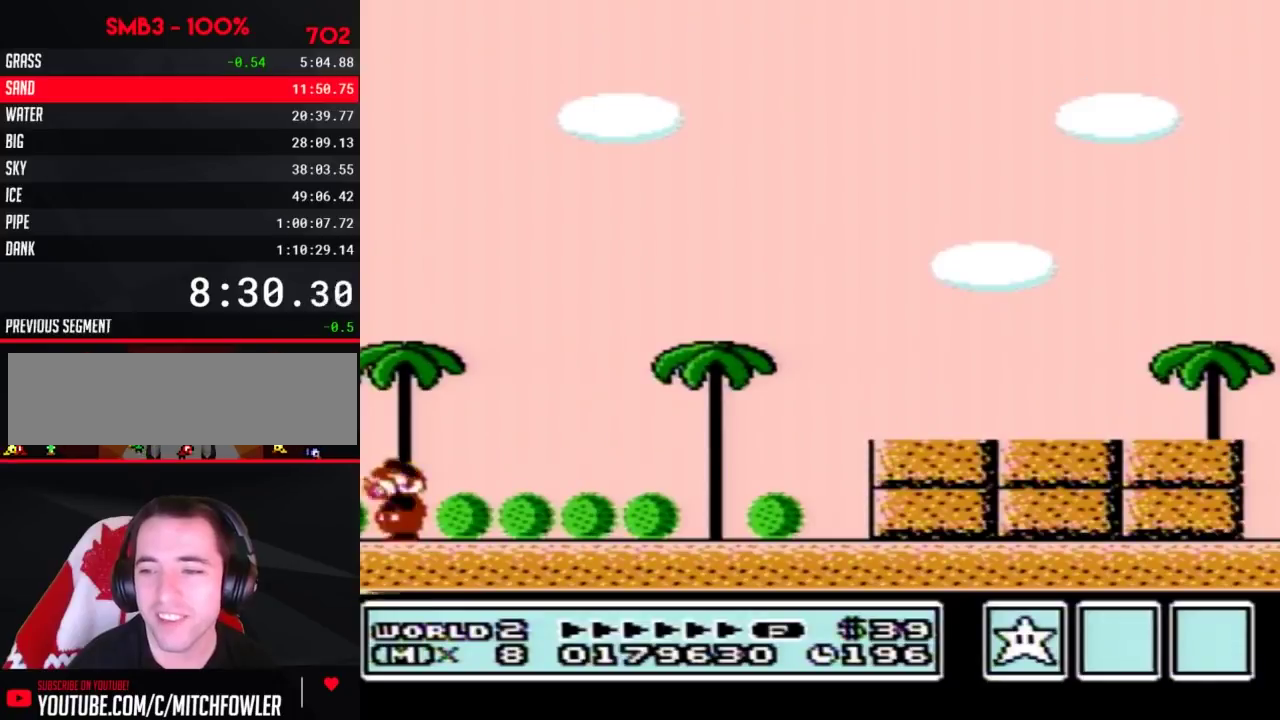
{"buttons": ["B"], "events": [[267, "B", "down"]]}
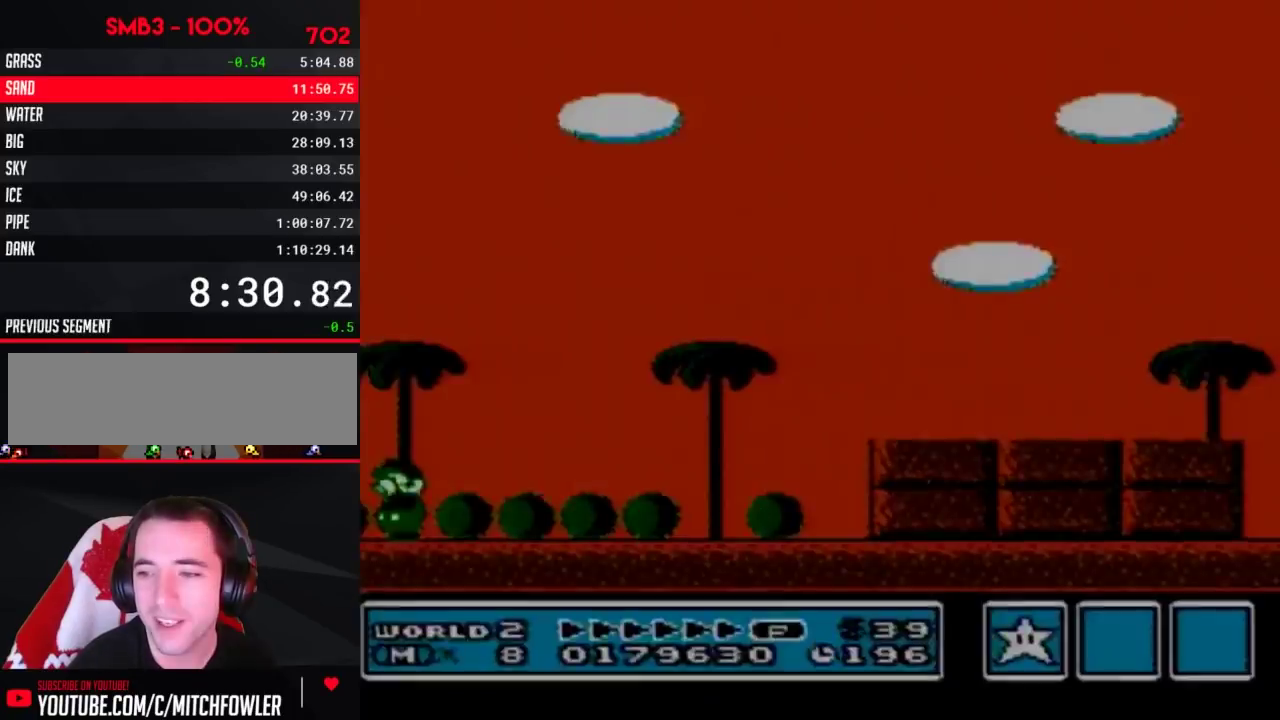
{"buttons": [], "events": [[17, "B", "up"]]}
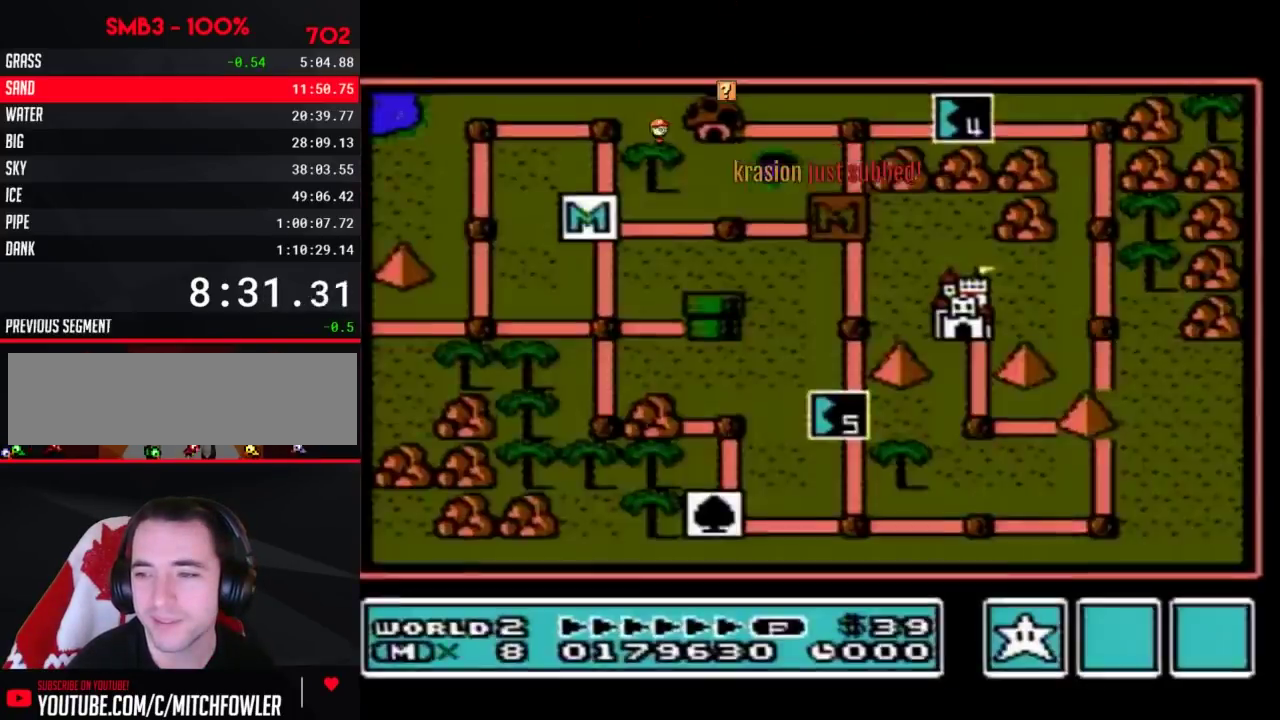
{"buttons": [], "events": []}
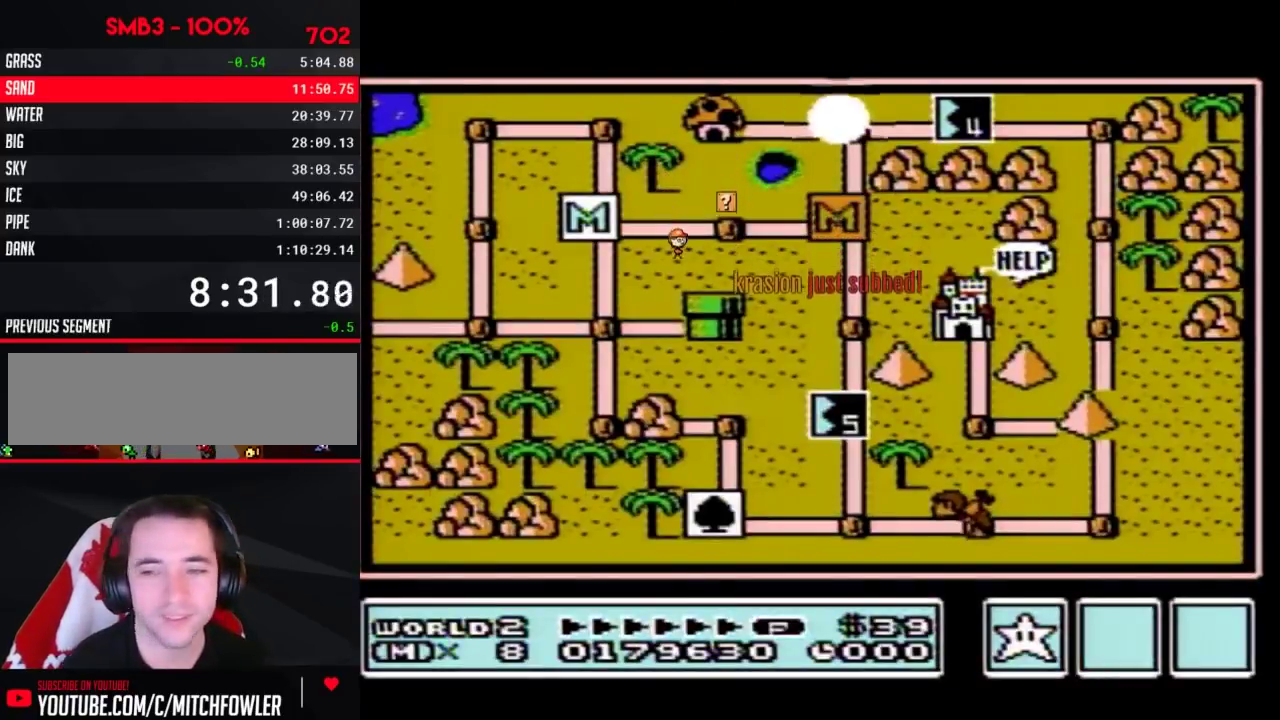
{"buttons": ["DPAD_DOWN"], "events": [[200, "DPAD_DOWN", "down"]]}
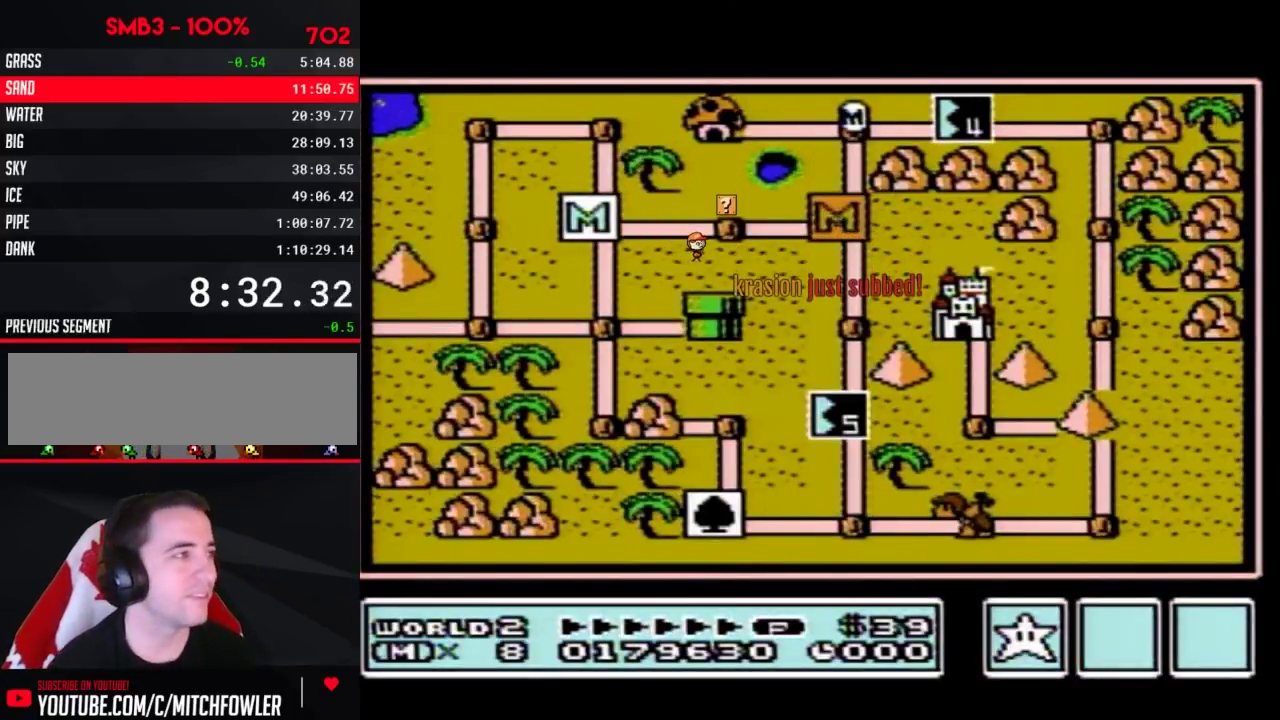
{"buttons": ["DPAD_DOWN"], "events": []}
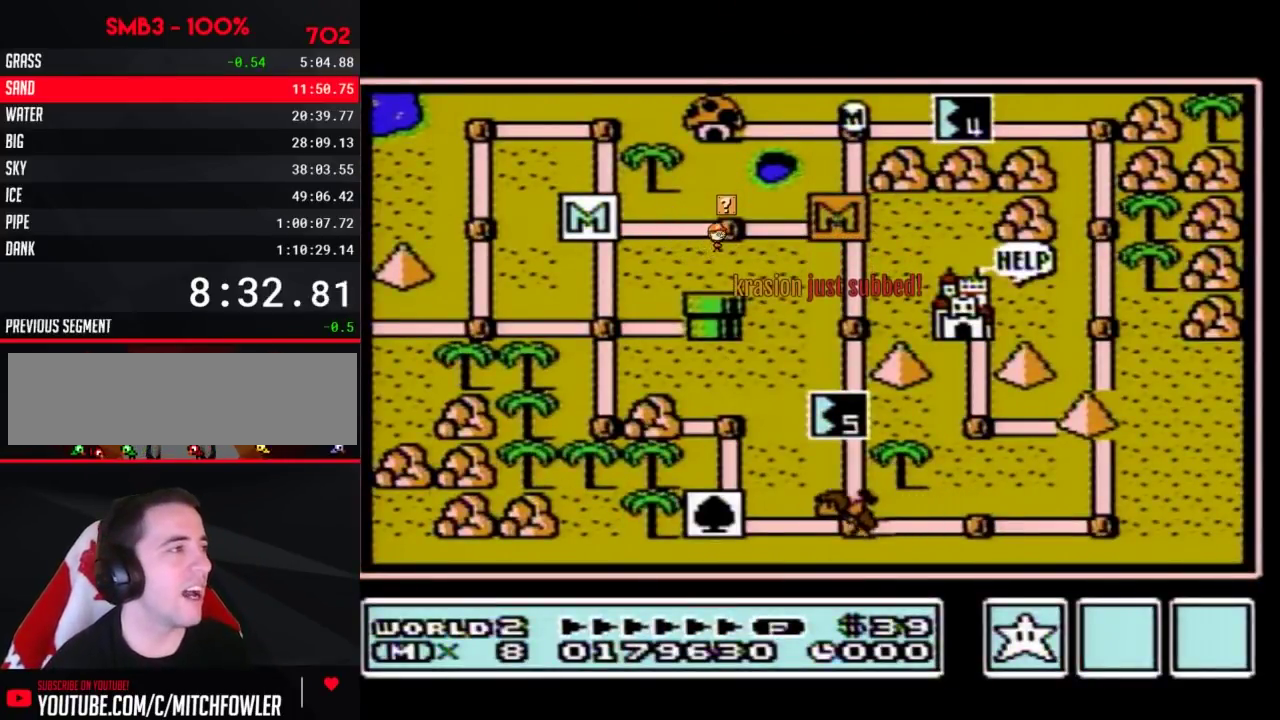
{"buttons": [], "events": [[483, "DPAD_DOWN", "up"]]}
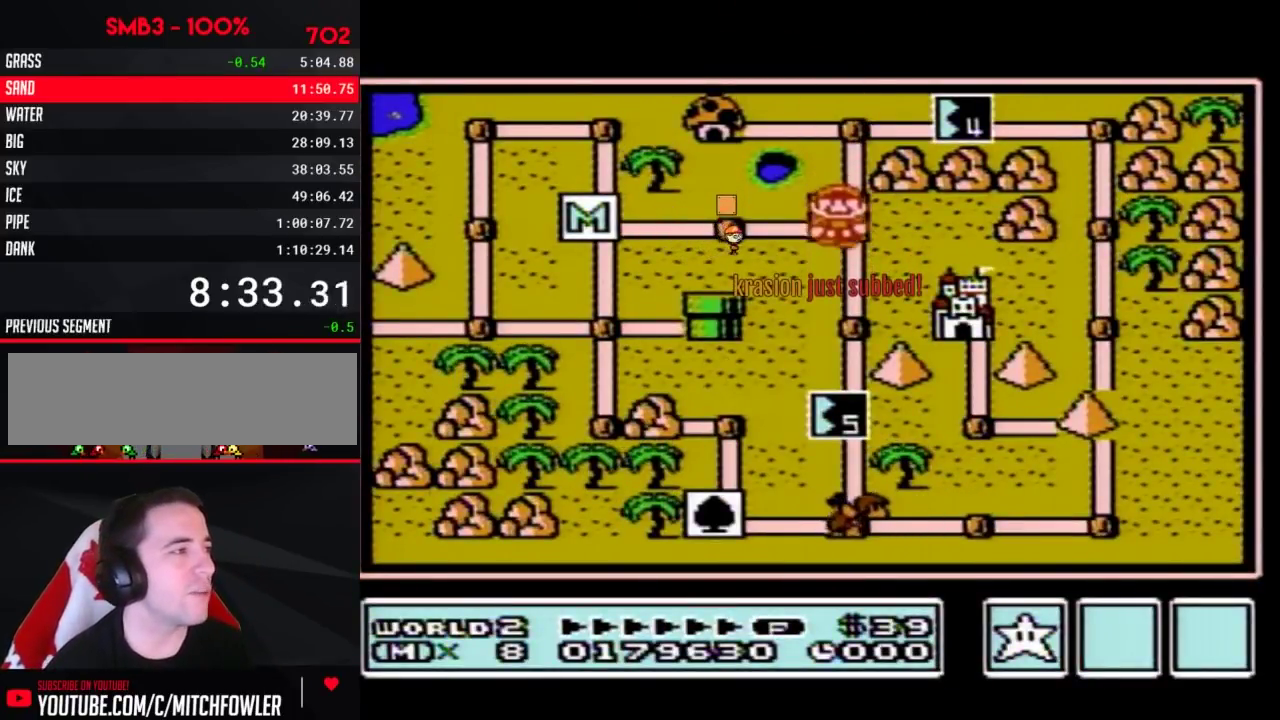
{"buttons": ["DPAD_DOWN"], "events": [[50, "DPAD_DOWN", "down"], [267, "DPAD_DOWN", "up"], [317, "DPAD_DOWN", "down"]]}
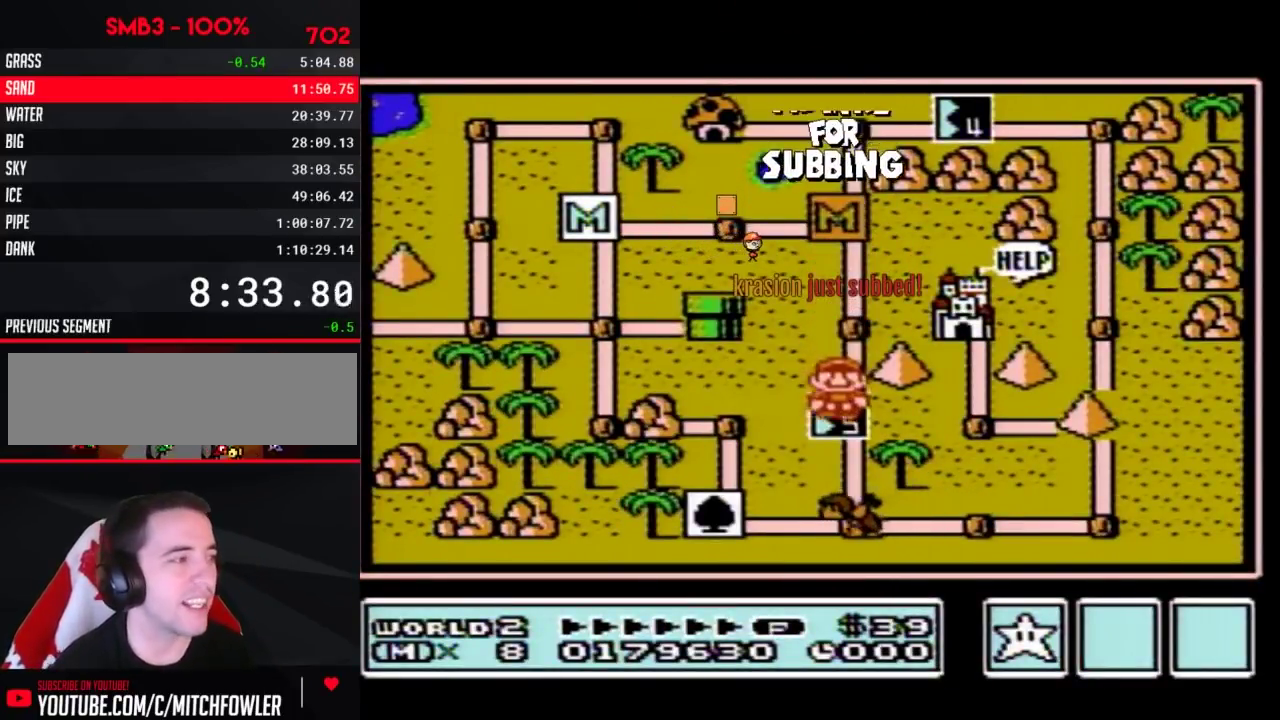
{"buttons": ["DPAD_DOWN"], "events": []}
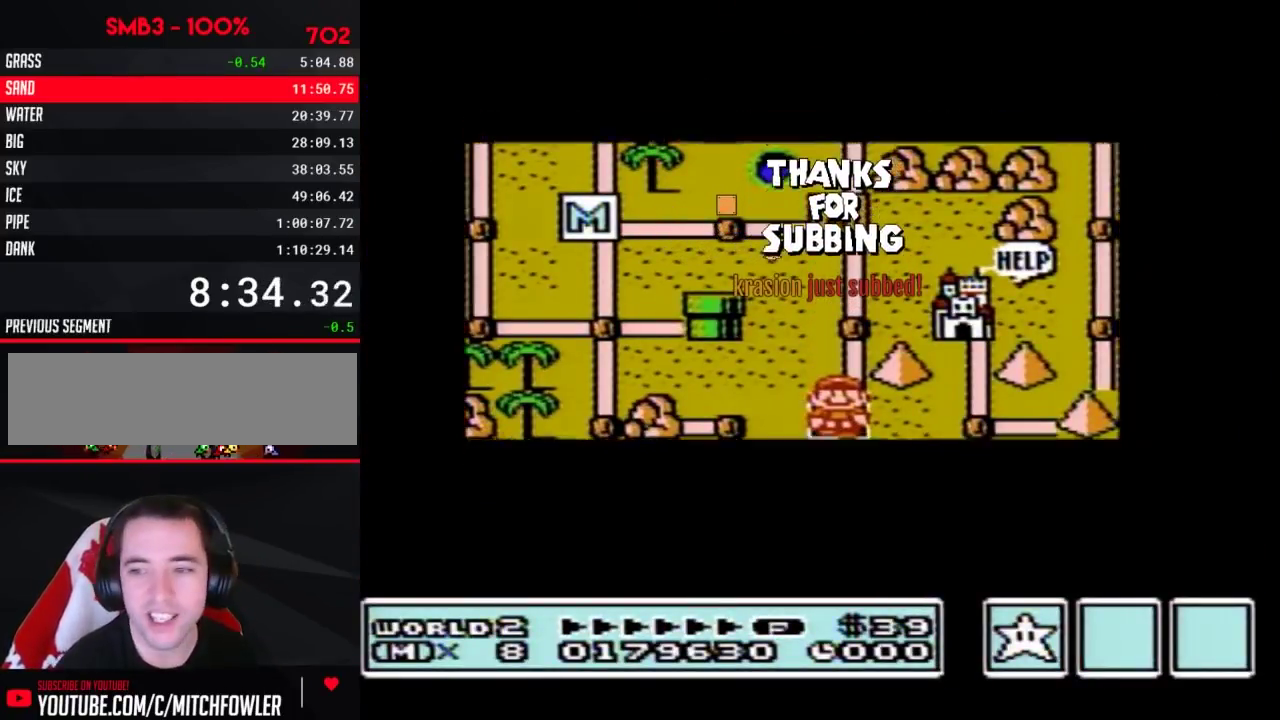
{"buttons": ["DPAD_DOWN"], "events": []}
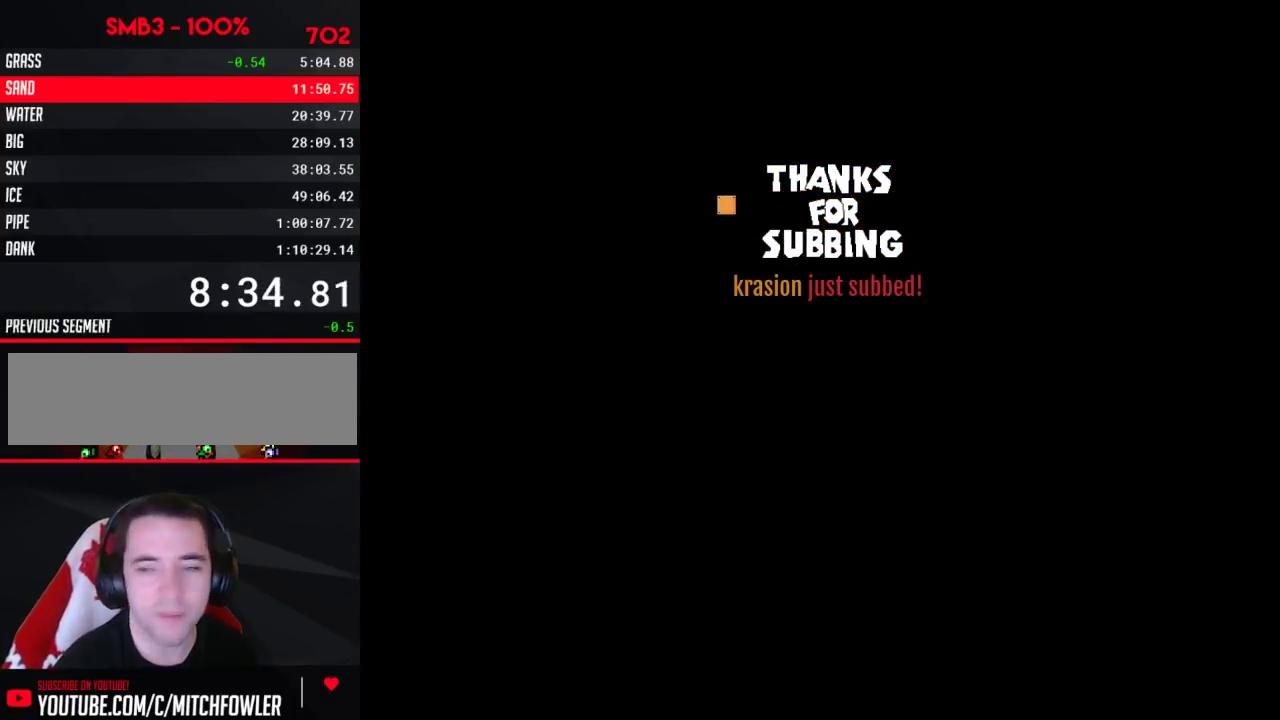
{"buttons": ["B", "DPAD_RIGHT"], "events": [[67, "DPAD_DOWN", "up"], [133, "A", "down"], [200, "A", "up"], [200, "B", "down"], [200, "DPAD_RIGHT", "down"]]}
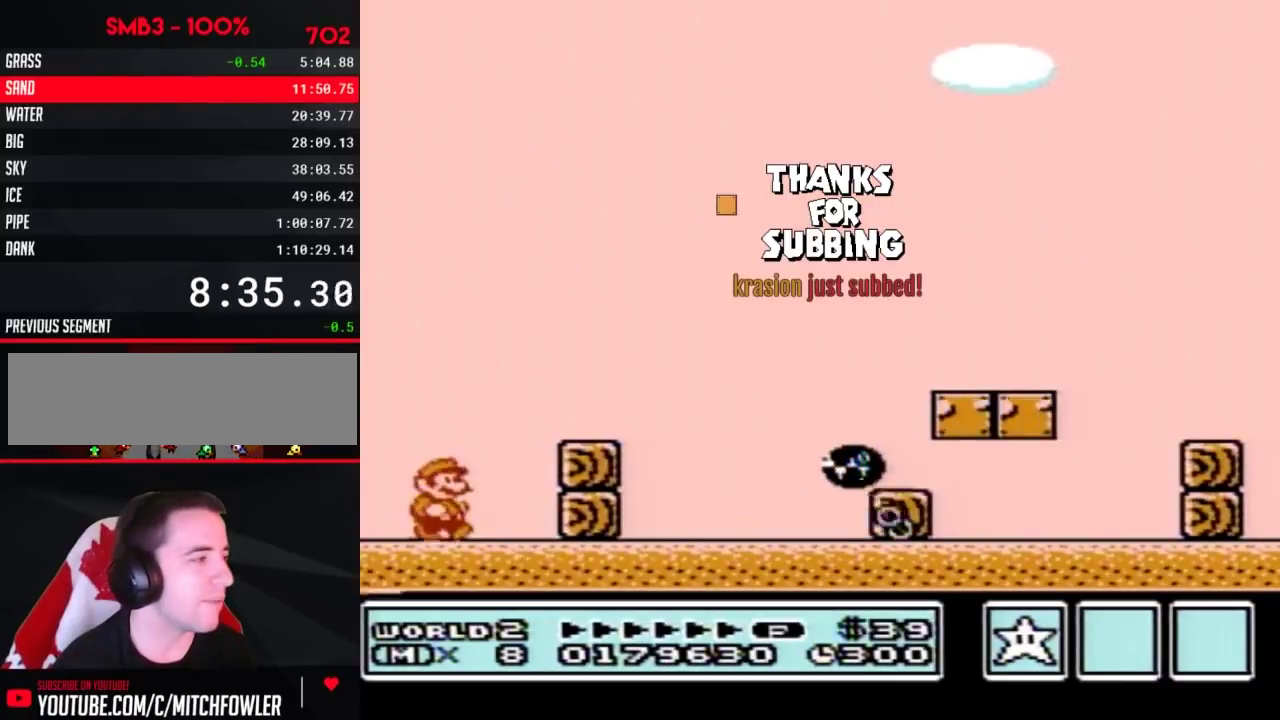
{"buttons": ["B"], "events": [[167, "A", "down"], [317, "A", "up"], [383, "DPAD_RIGHT", "up"]]}
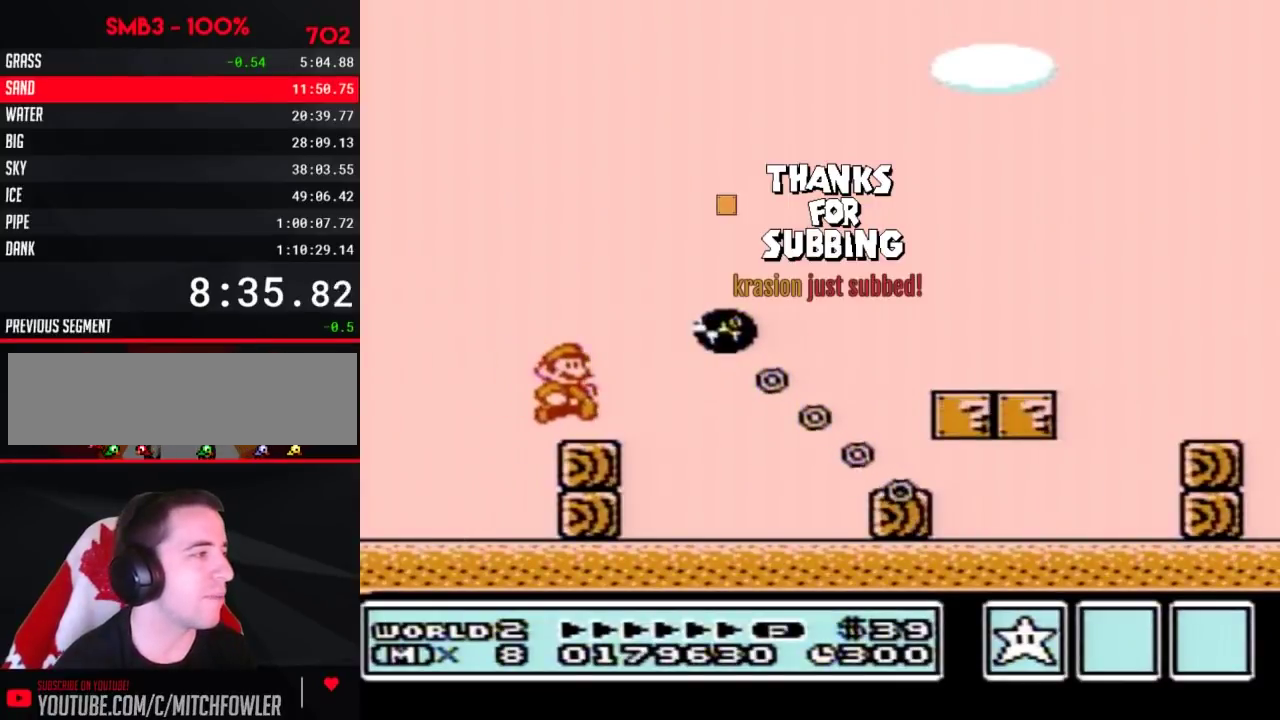
{"buttons": ["B", "DPAD_RIGHT"], "events": [[67, "DPAD_RIGHT", "down"], [100, "A", "down"], [383, "A", "up"]]}
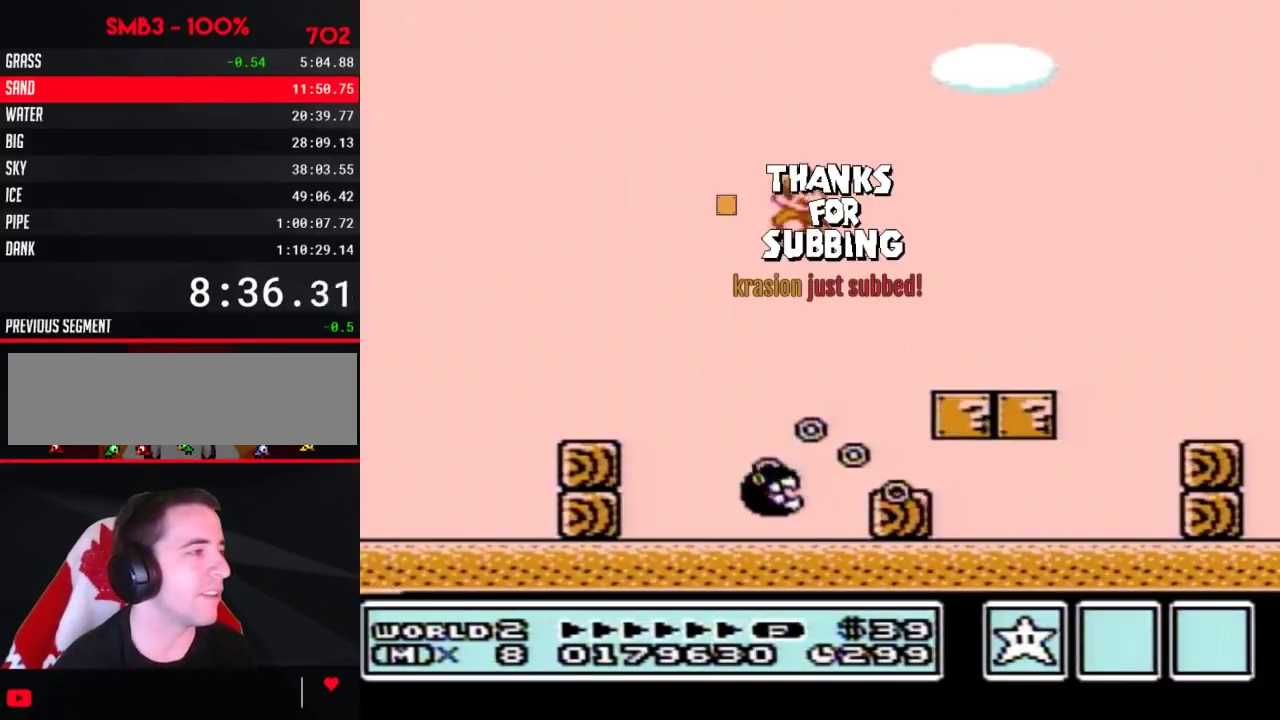
{"buttons": ["B", "DPAD_RIGHT"], "events": []}
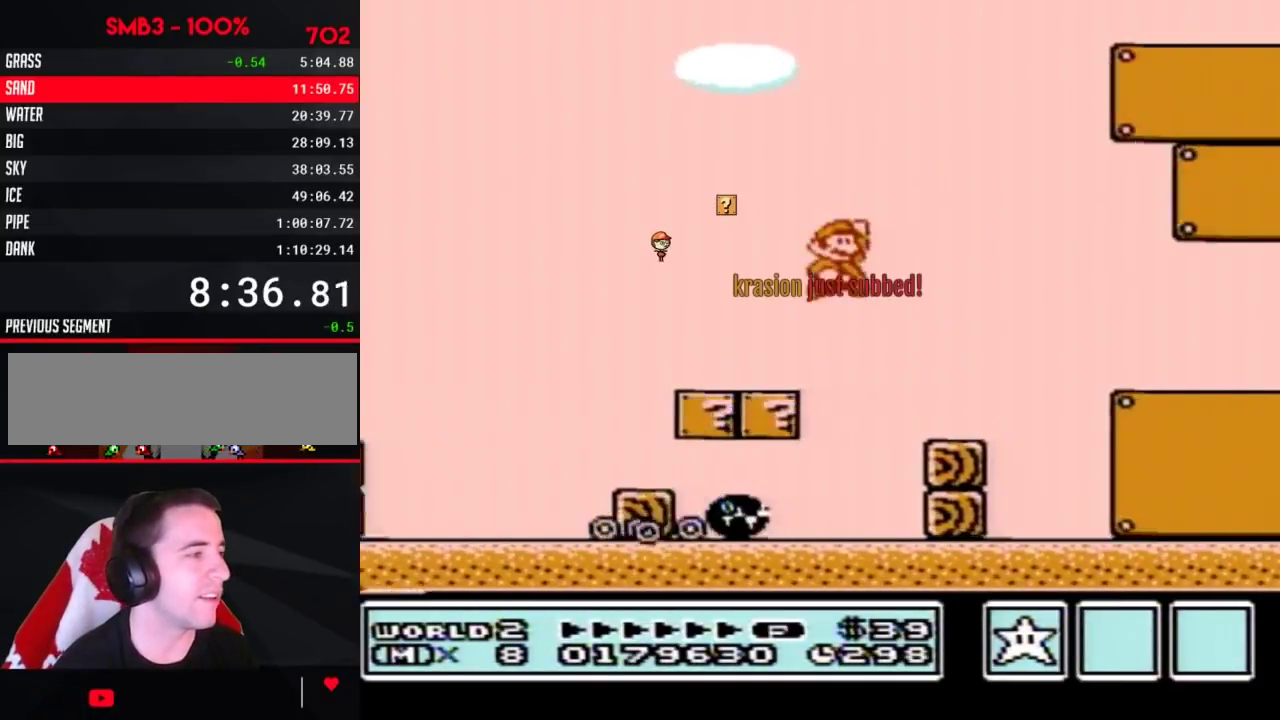
{"buttons": ["B", "DPAD_RIGHT"], "events": []}
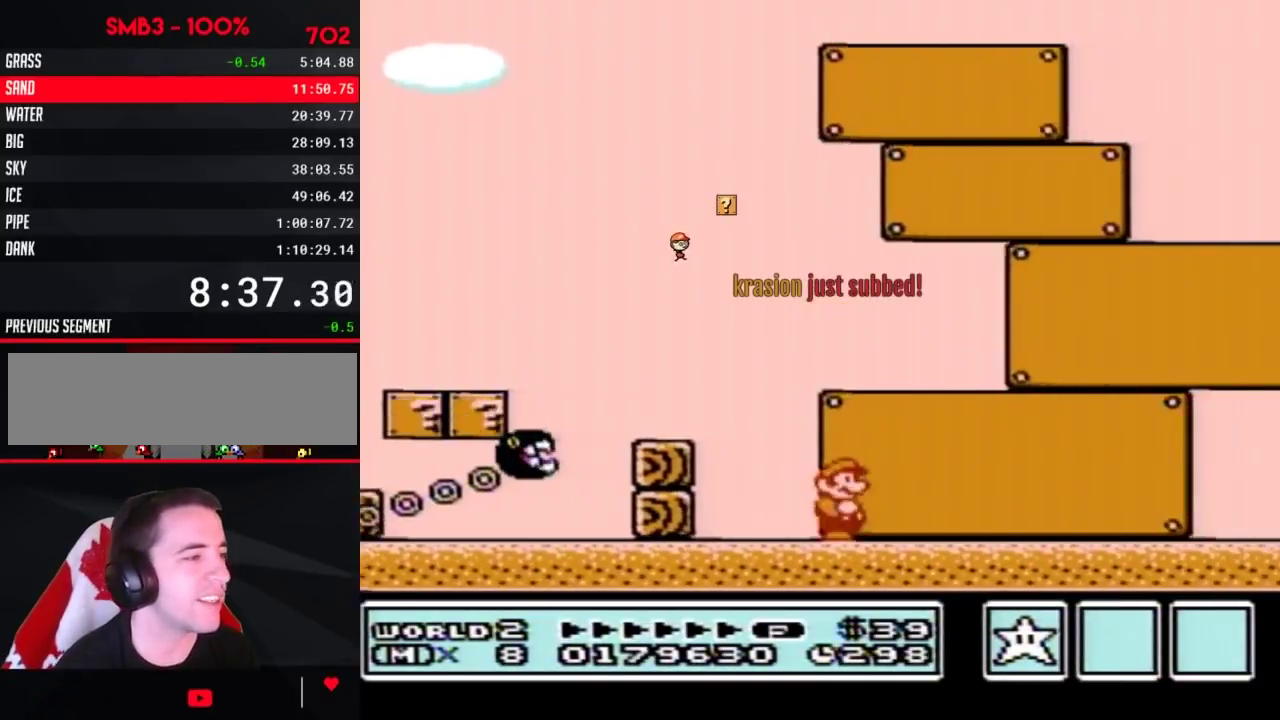
{"buttons": ["B", "DPAD_RIGHT"], "events": []}
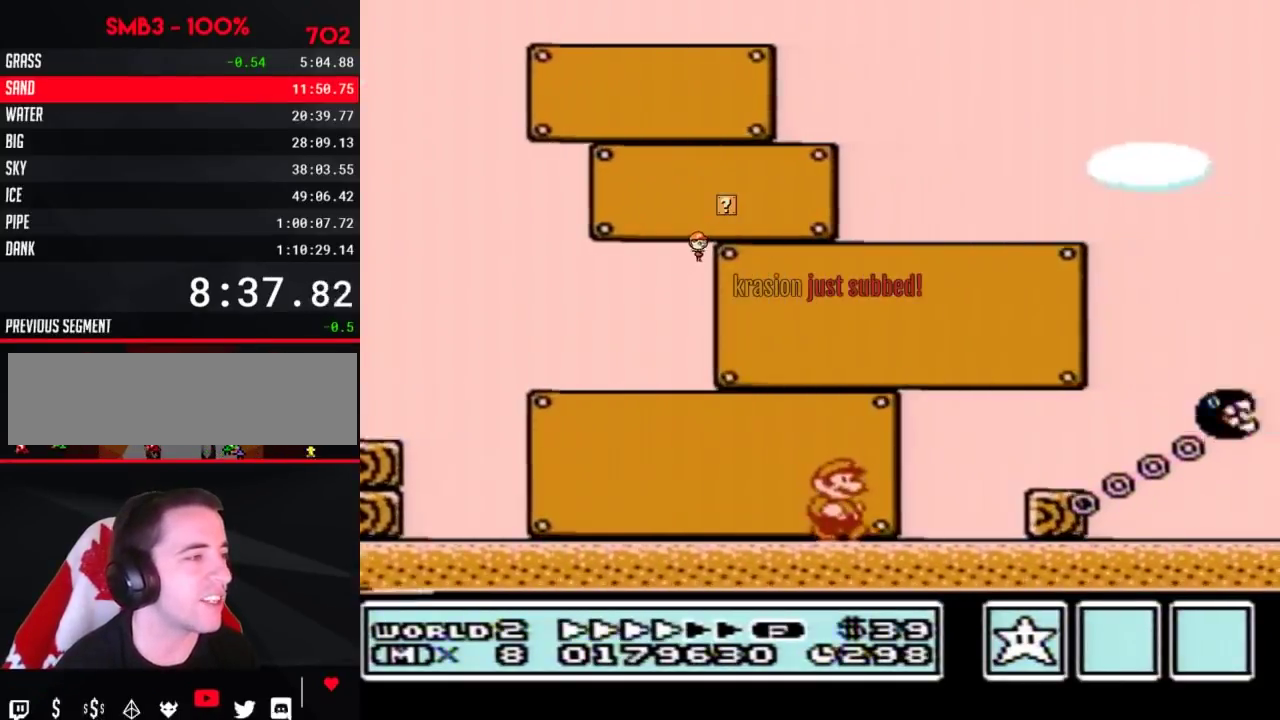
{"buttons": ["A", "B", "DPAD_RIGHT"], "events": [[267, "A", "down"]]}
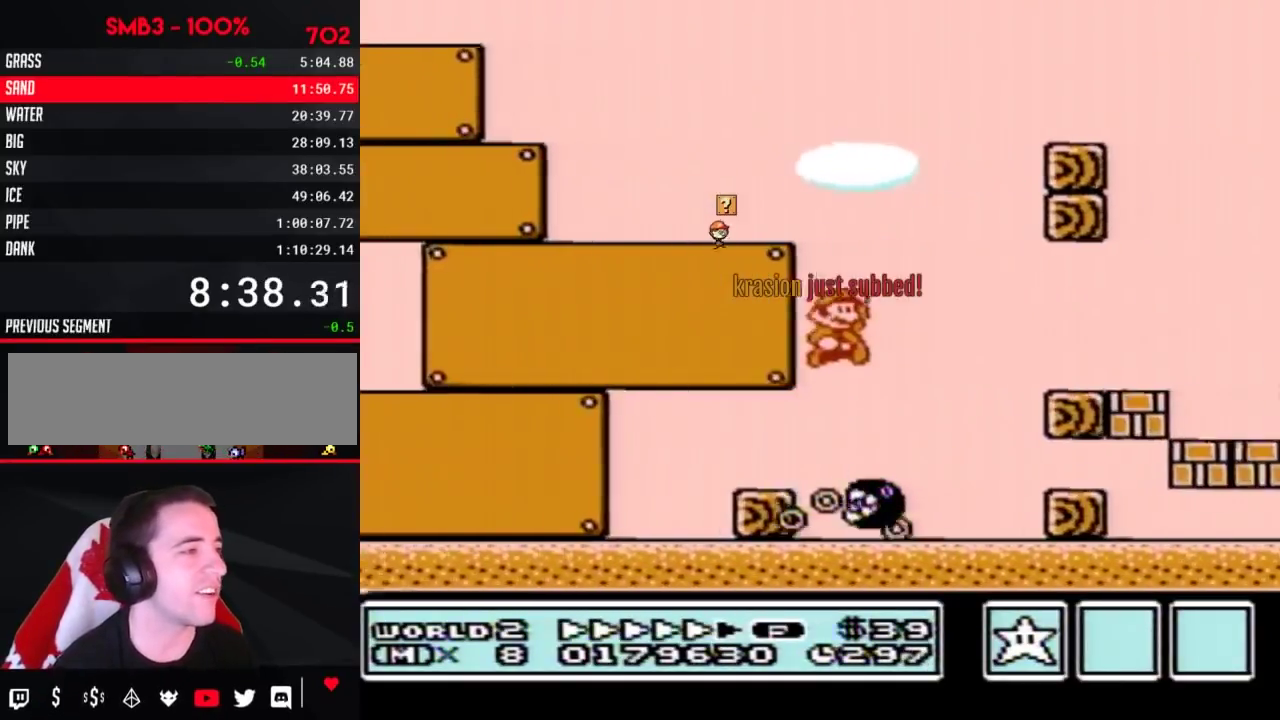
{"buttons": ["DPAD_RIGHT"], "events": [[67, "A", "up"], [483, "B", "up"]]}
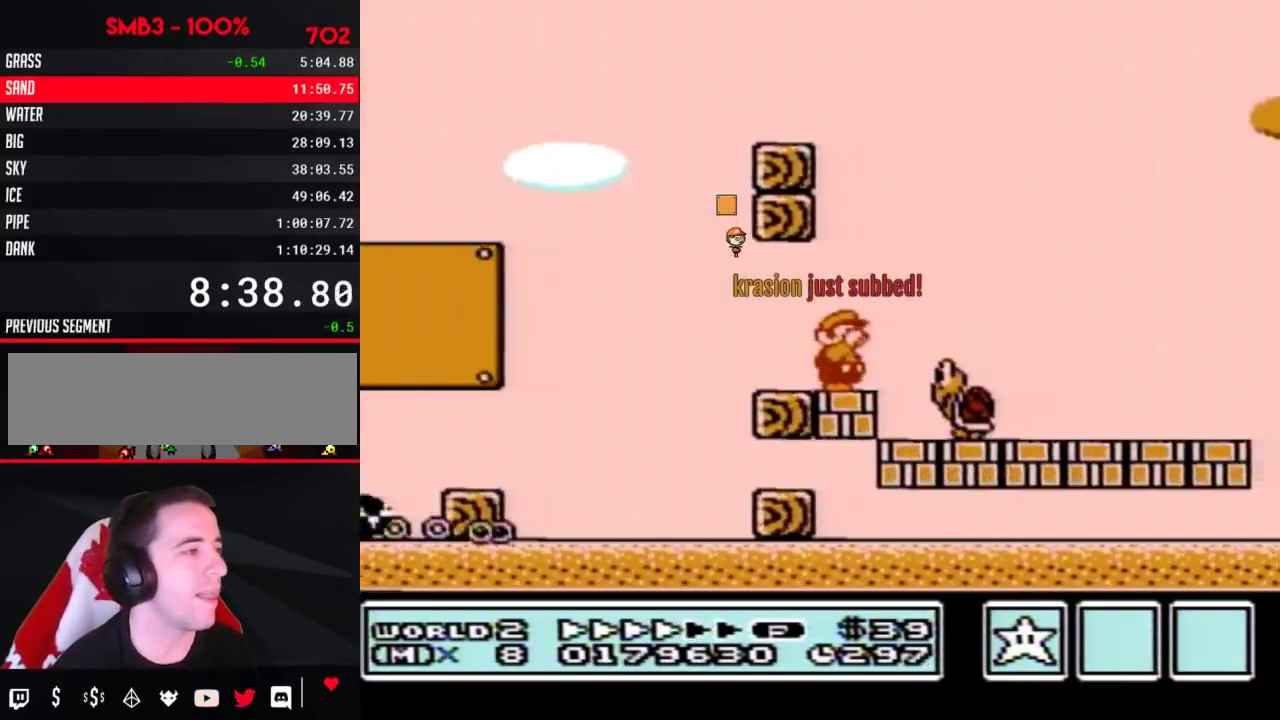
{"buttons": ["B", "DPAD_RIGHT"], "events": [[33, "B", "down"]]}